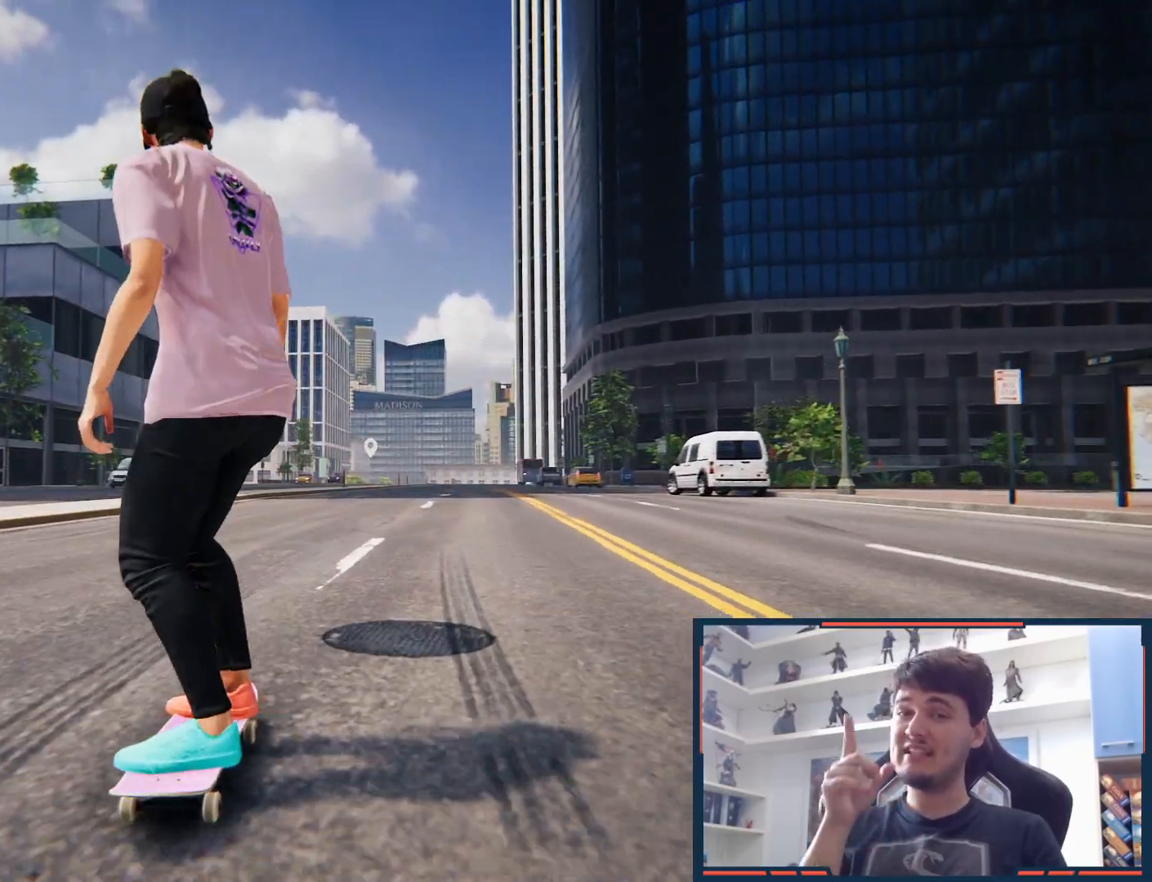
Gameplay with a controller (Xbox layout); each line is a JSON object with the inputs held at the frame after it (dt_ms = milliseconds from this image to that frame). "button_events" lists button changes between this image and that frame as [ms after this image, input, new state], when the widget could be followed in between (sticks are given only as held states). Not read: L3 R3.
{"dt_ms": 500, "buttons": [], "left_stick": "center", "right_stick": "center", "button_events": []}
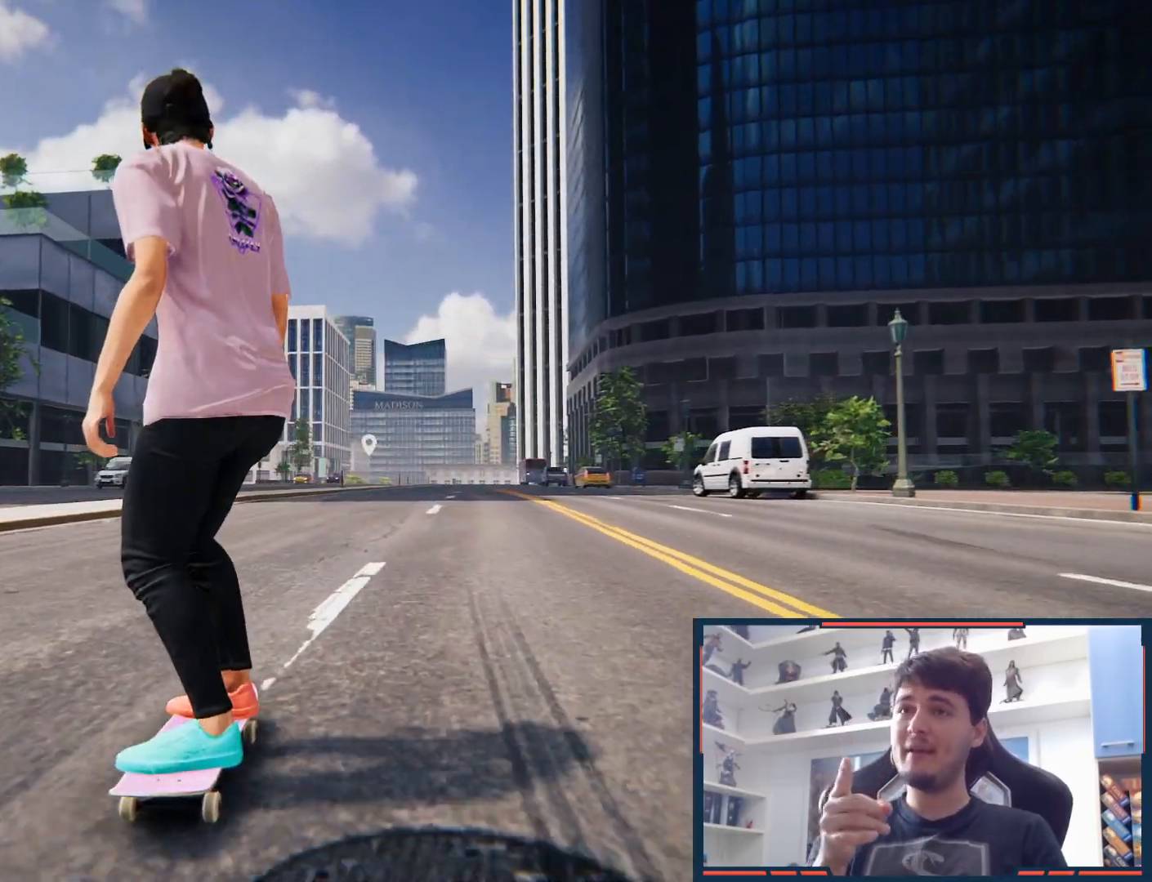
{"dt_ms": 500, "buttons": [], "left_stick": "center", "right_stick": "center", "button_events": []}
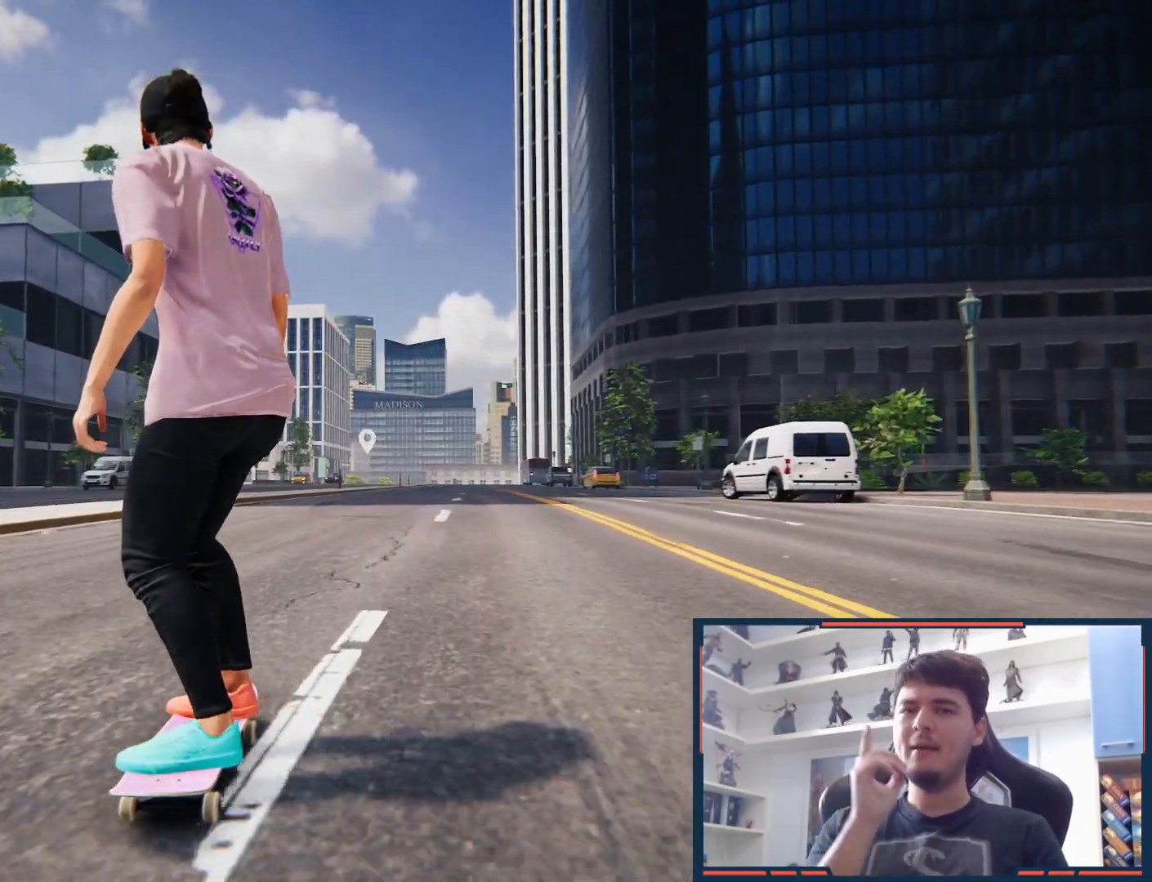
{"dt_ms": 500, "buttons": [], "left_stick": "center", "right_stick": "center", "button_events": []}
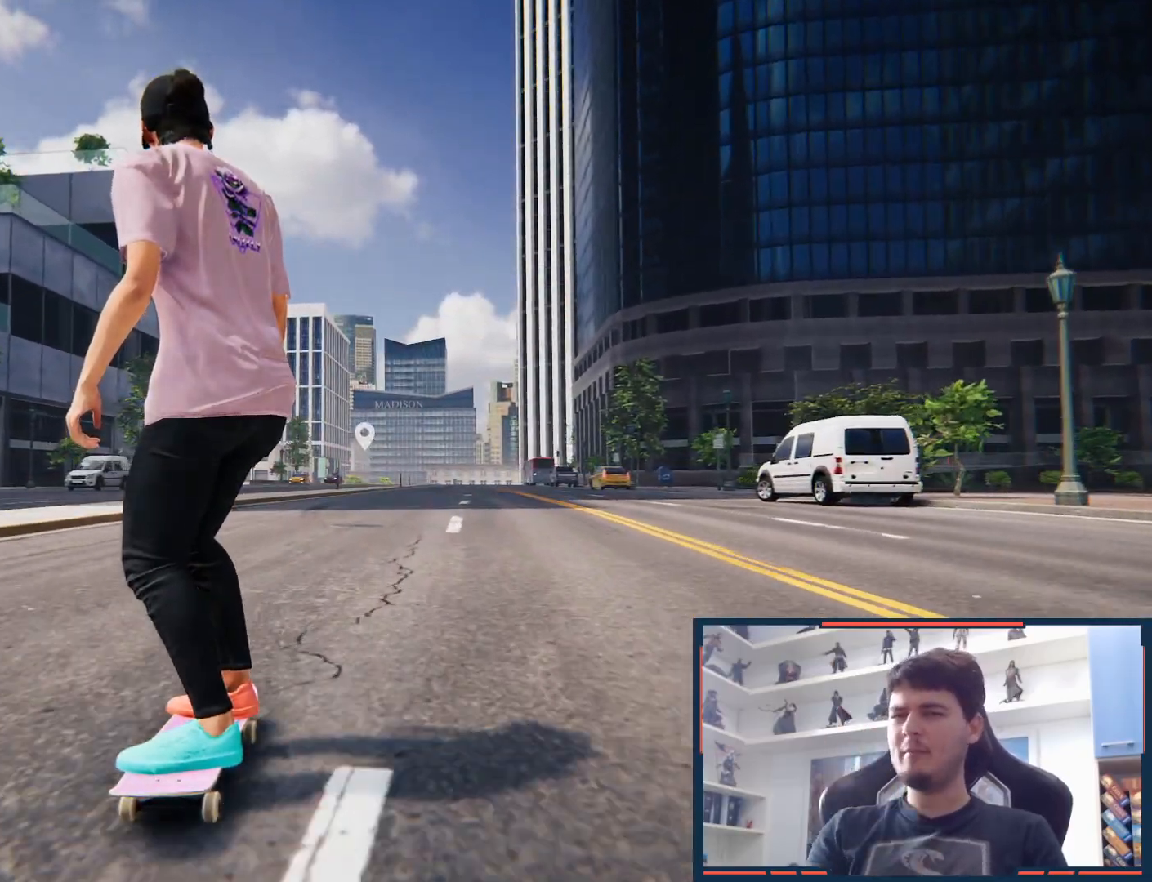
{"dt_ms": 500, "buttons": [], "left_stick": "center", "right_stick": "center", "button_events": []}
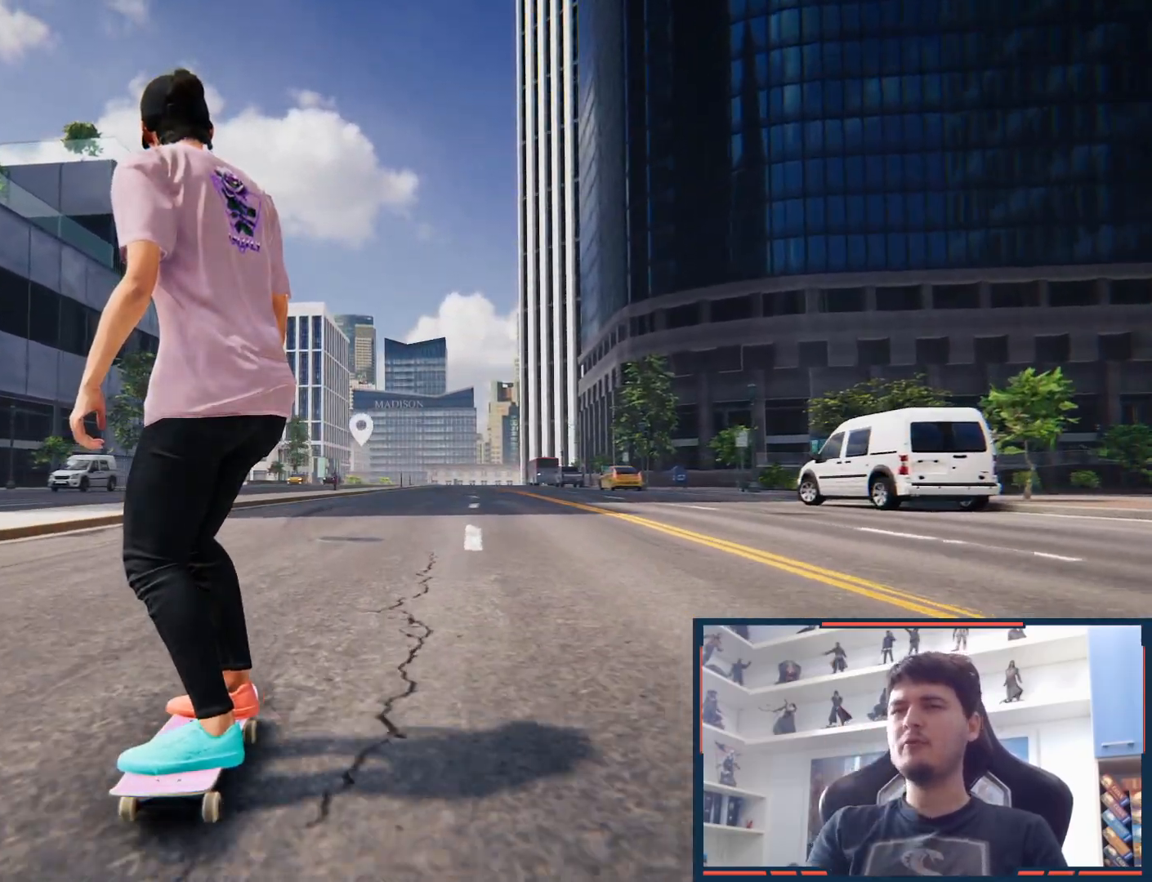
{"dt_ms": 500, "buttons": ["R2"], "left_stick": "center", "right_stick": "center", "button_events": [[350, "R2", "down"]]}
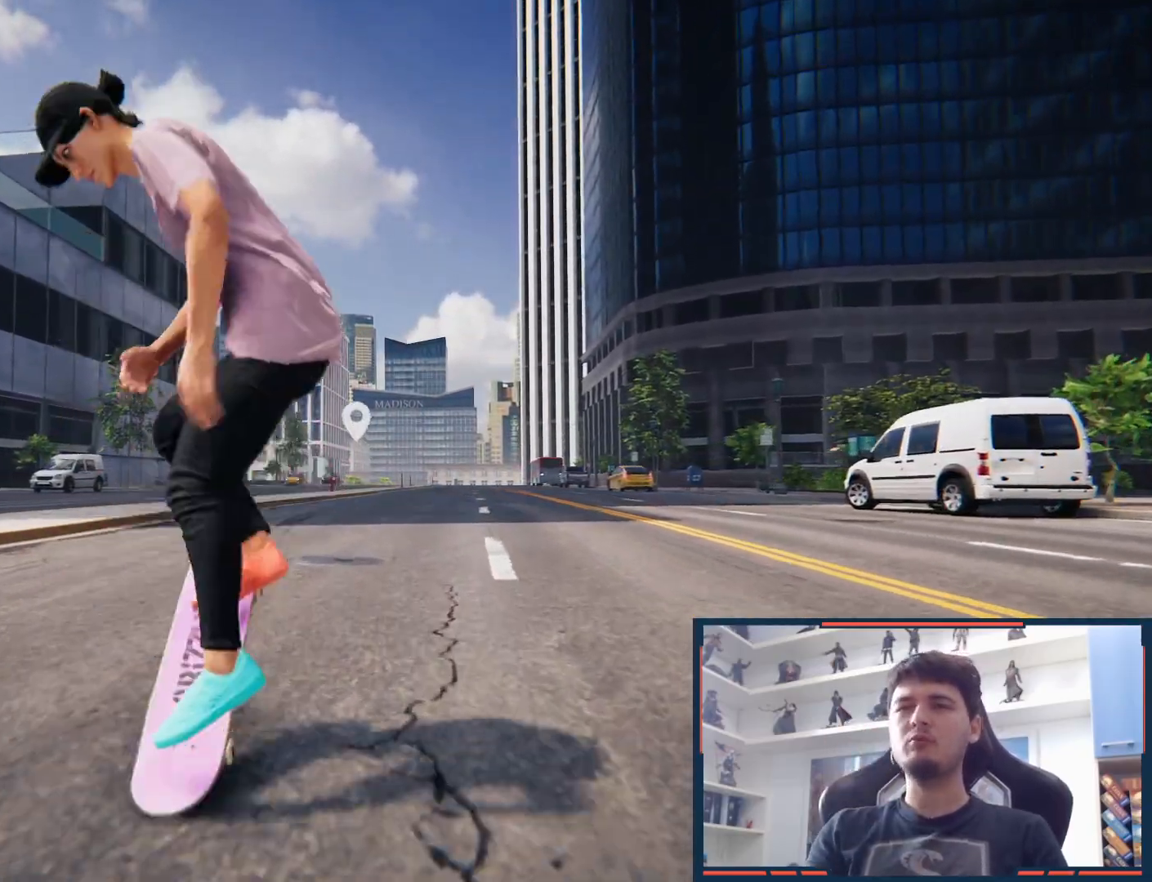
{"dt_ms": 500, "buttons": ["R2"], "left_stick": "center", "right_stick": "center"}
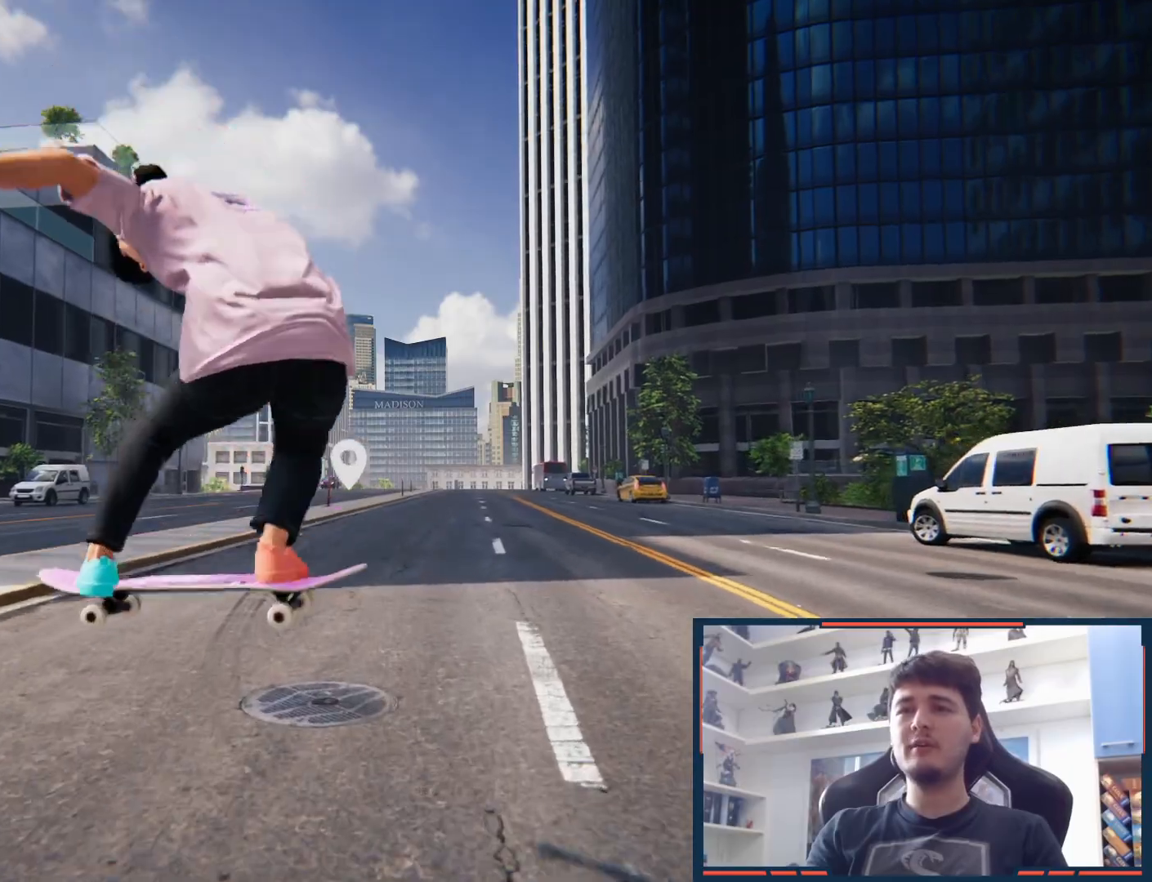
{"dt_ms": 500, "buttons": [], "left_stick": "right", "right_stick": "center"}
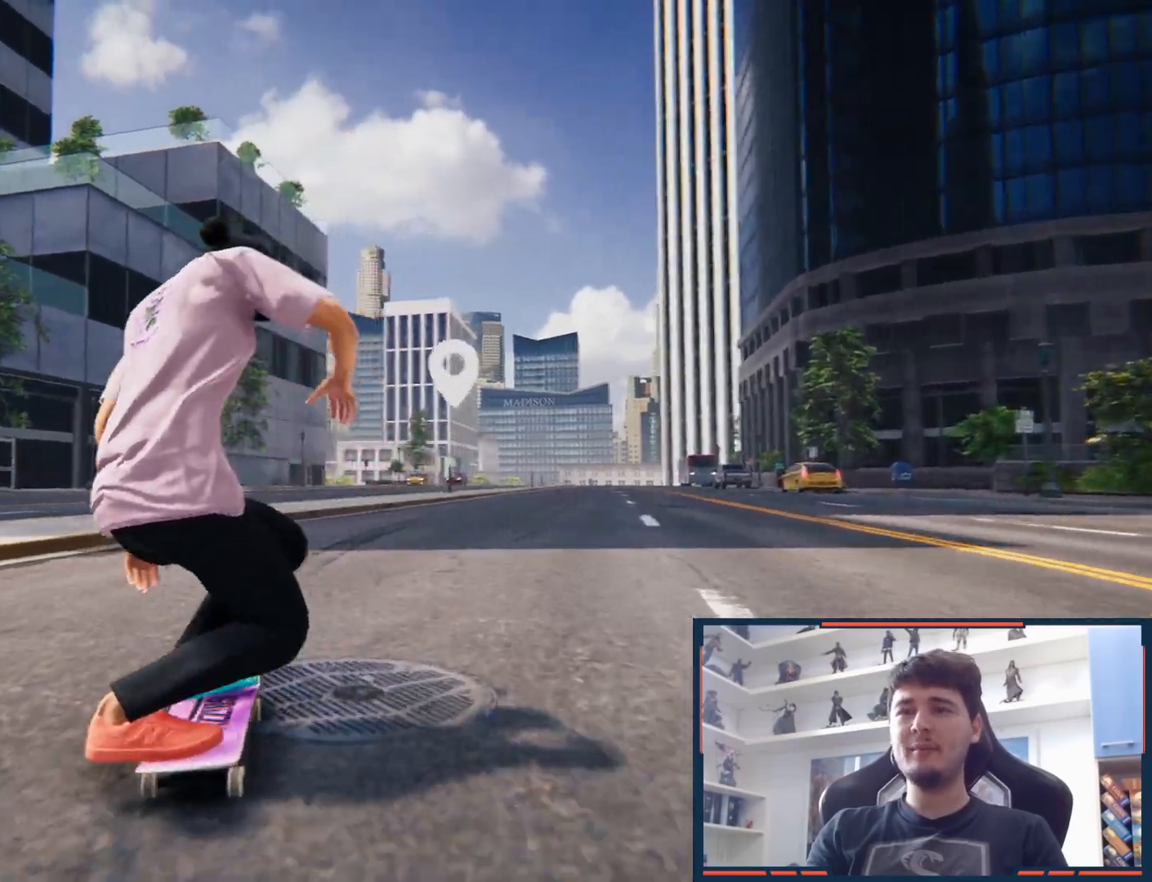
{"dt_ms": 1000, "buttons": ["A"], "left_stick": "right", "right_stick": "center"}
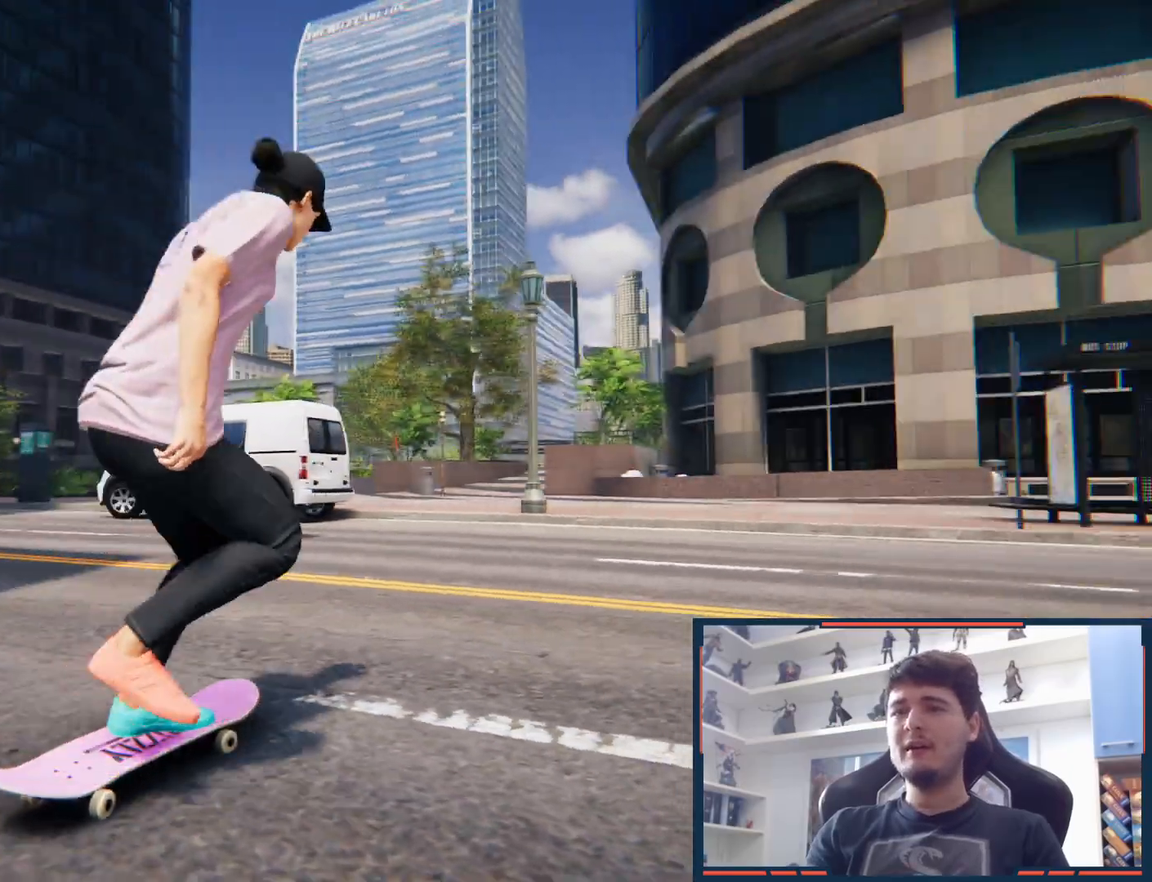
{"dt_ms": 1000, "buttons": [], "left_stick": "left", "right_stick": "center", "button_events": [[283, "A", "up"]]}
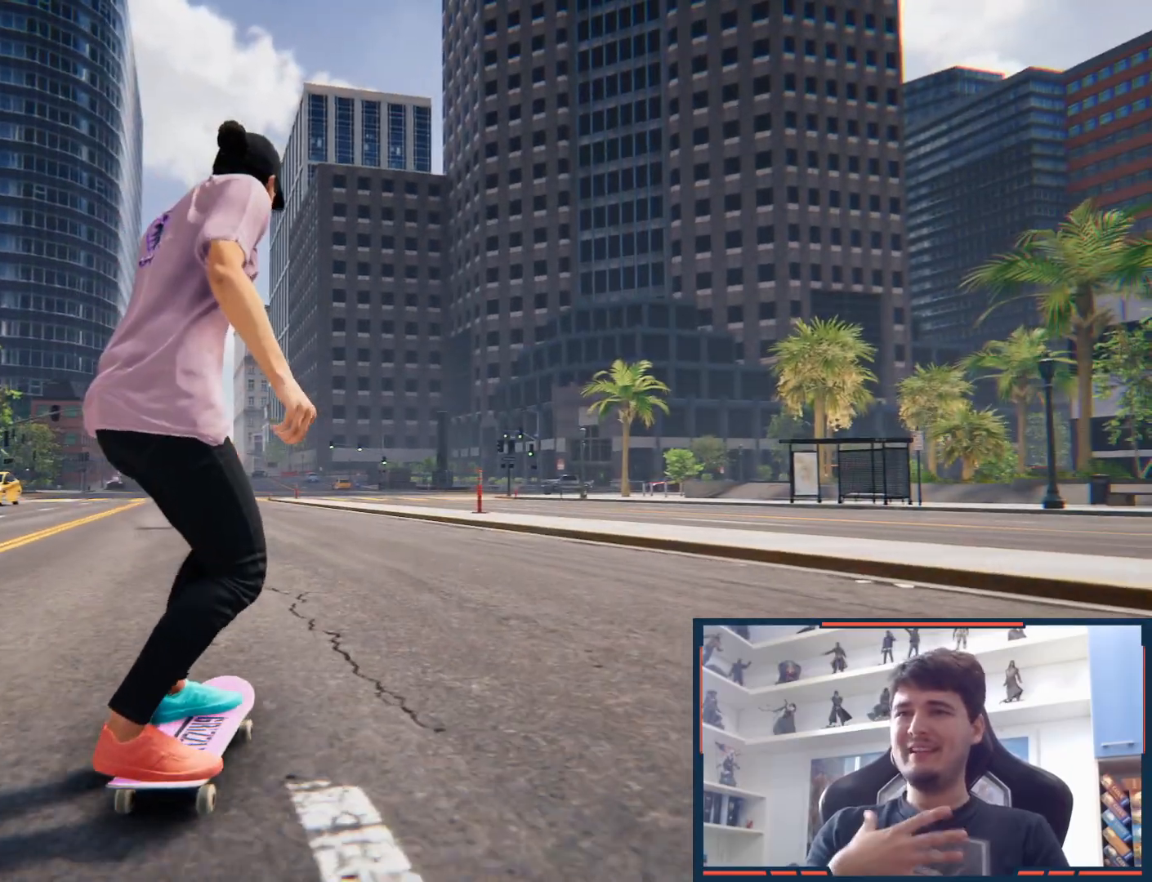
{"dt_ms": 500, "buttons": [], "left_stick": "center", "right_stick": "center", "button_events": []}
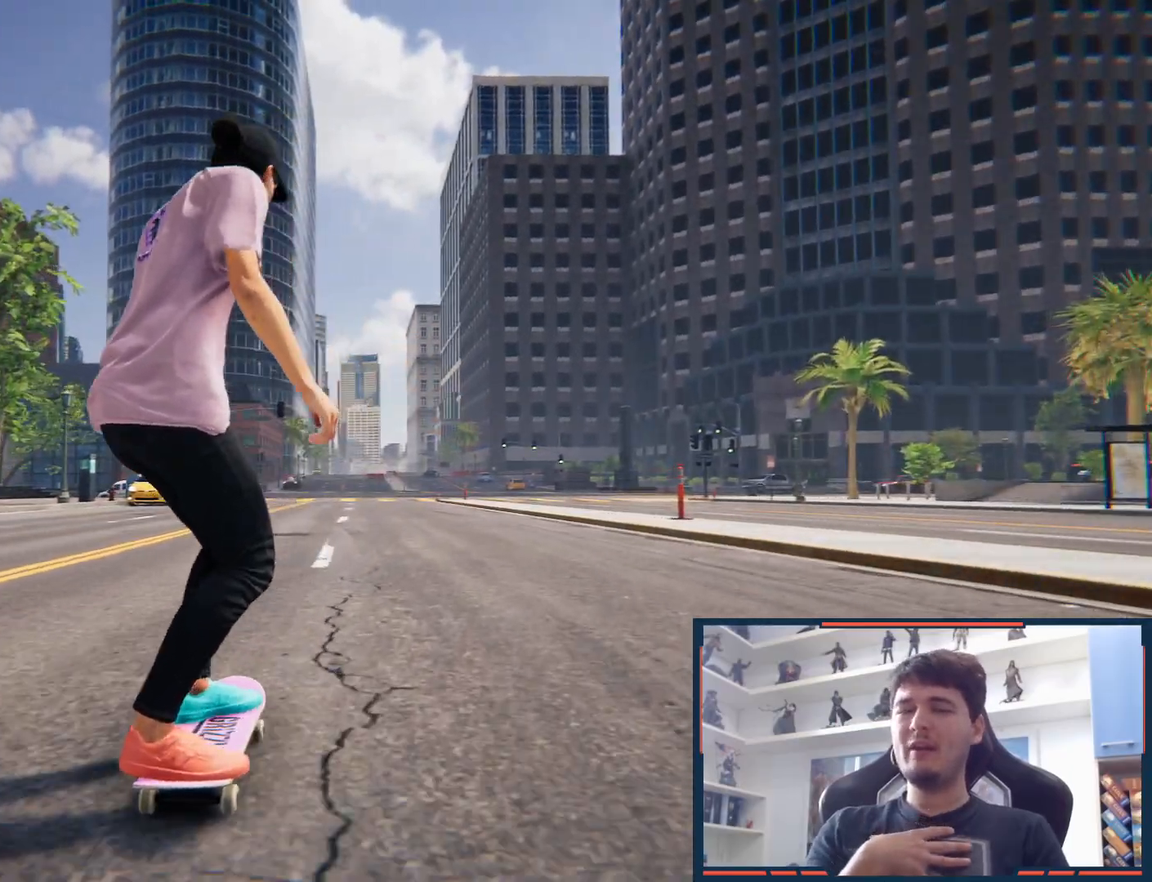
{"dt_ms": 500, "buttons": [], "left_stick": "center", "right_stick": "center", "button_events": []}
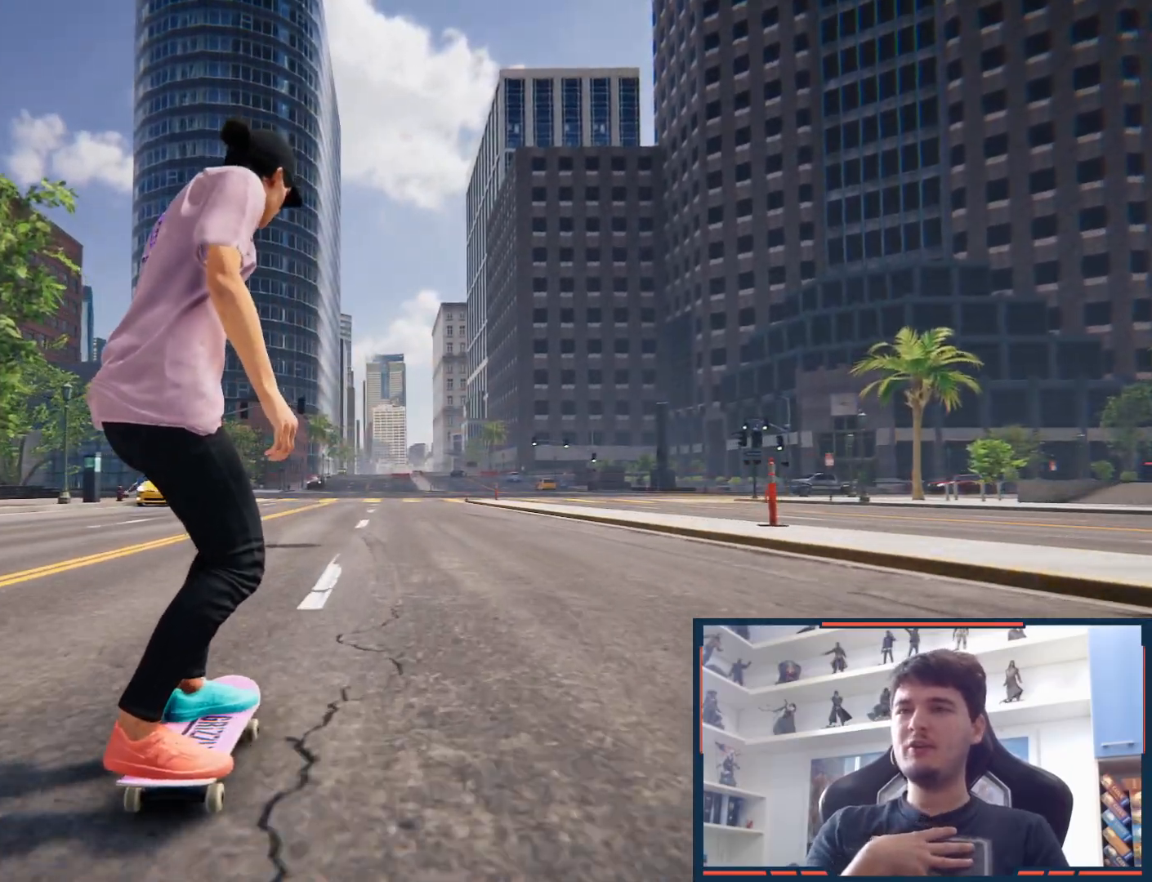
{"dt_ms": 500, "buttons": [], "left_stick": "center", "right_stick": "center", "button_events": []}
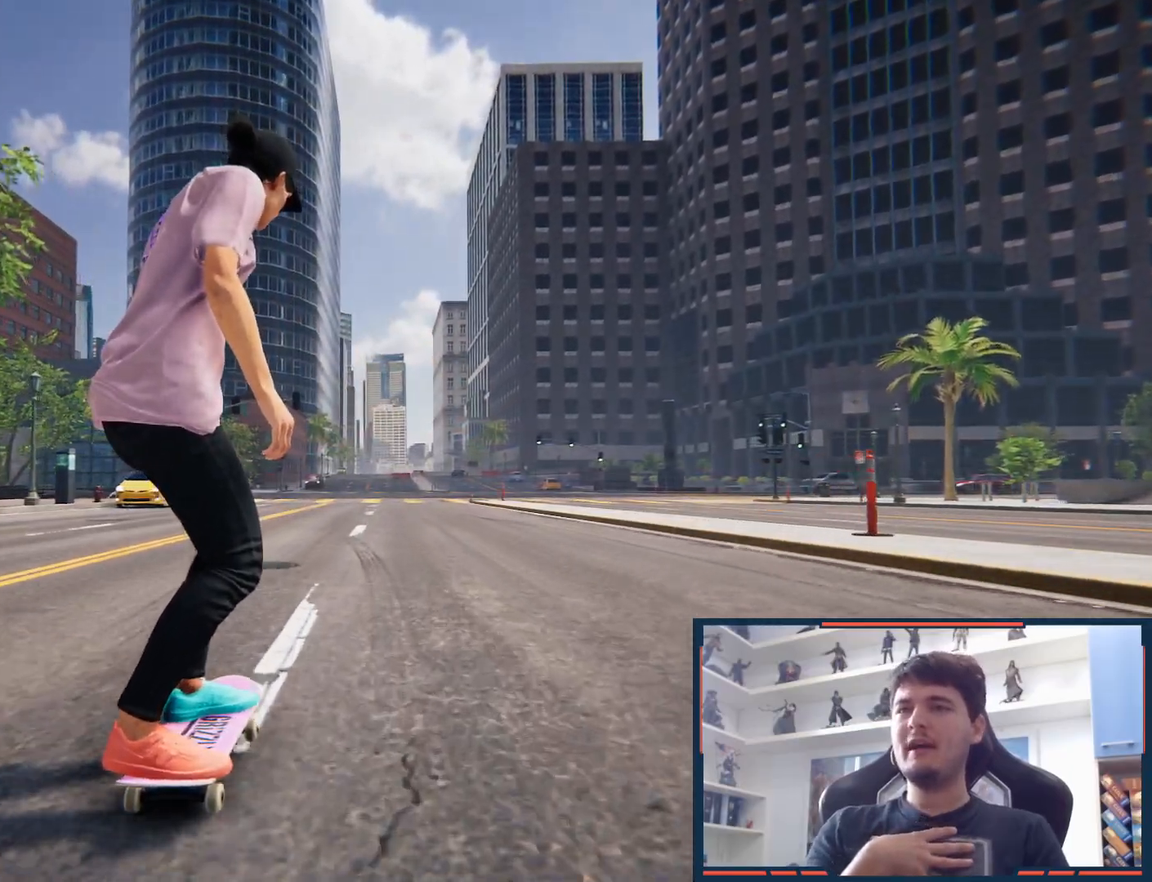
{"dt_ms": 500, "buttons": [], "left_stick": "center", "right_stick": "center", "button_events": []}
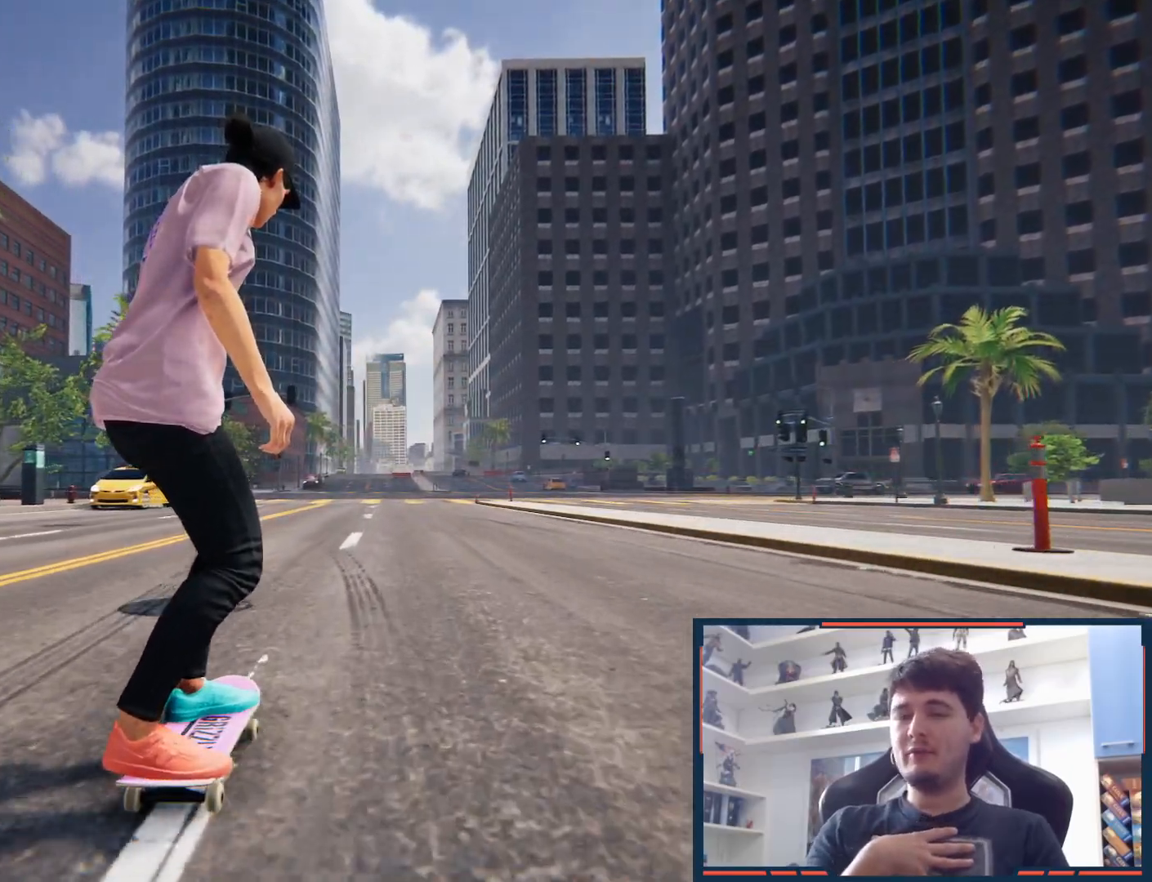
{"dt_ms": 500, "buttons": [], "left_stick": "center", "right_stick": "center", "button_events": []}
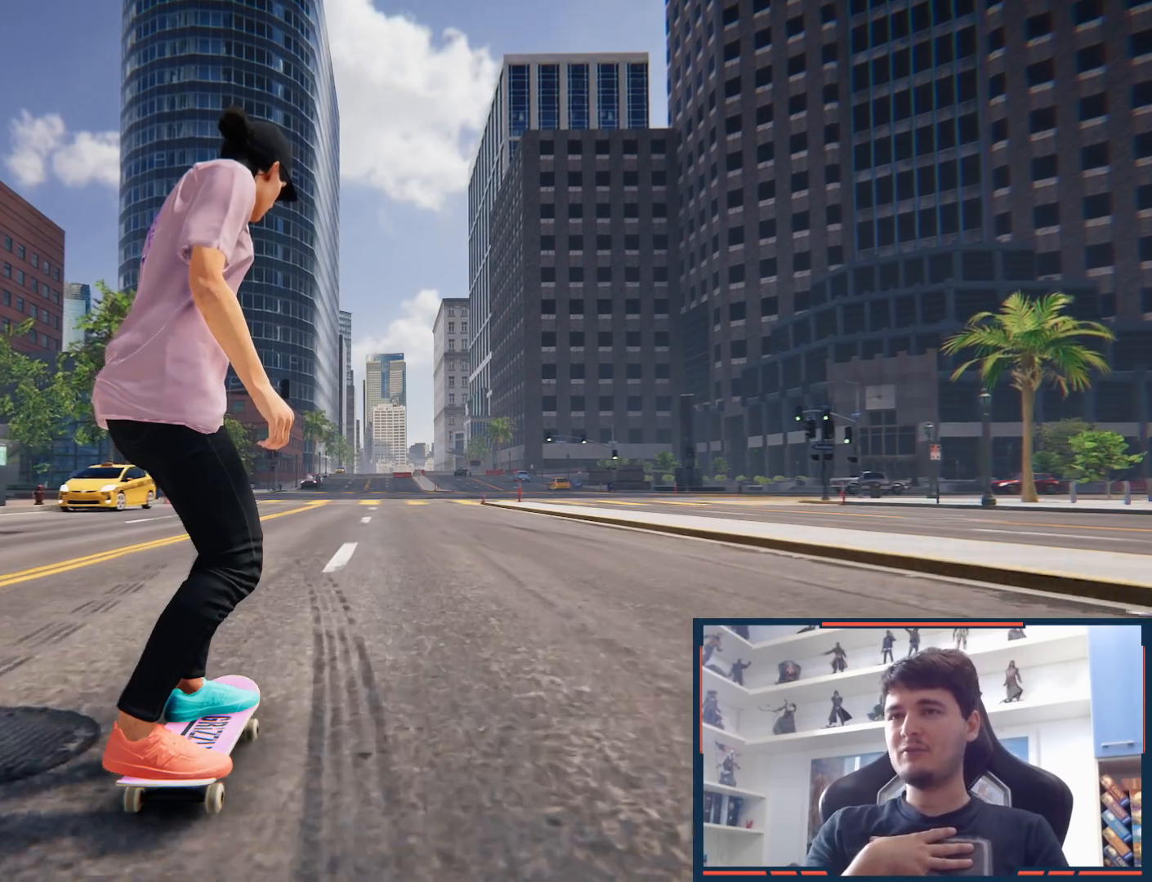
{"dt_ms": 500, "buttons": [], "left_stick": "center", "right_stick": "center", "button_events": []}
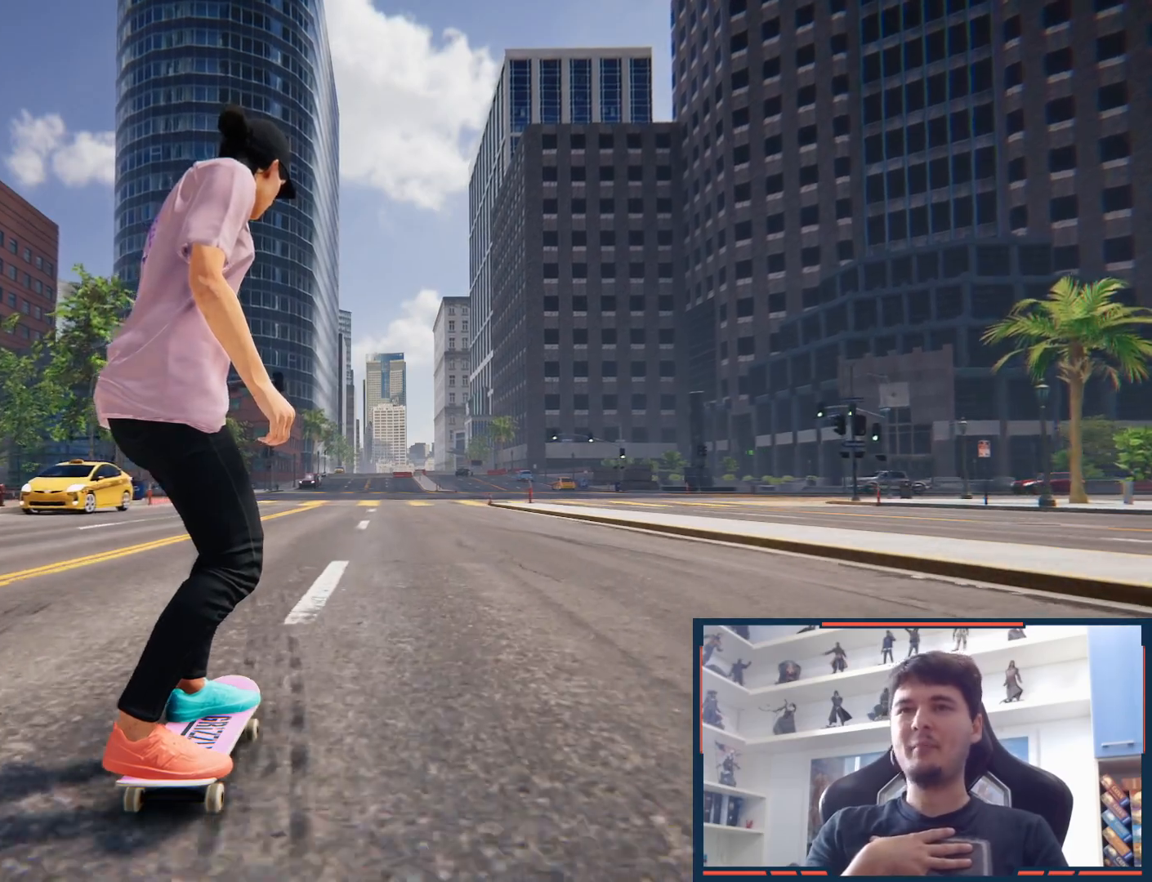
{"dt_ms": 500, "buttons": [], "left_stick": "center", "right_stick": "center", "button_events": []}
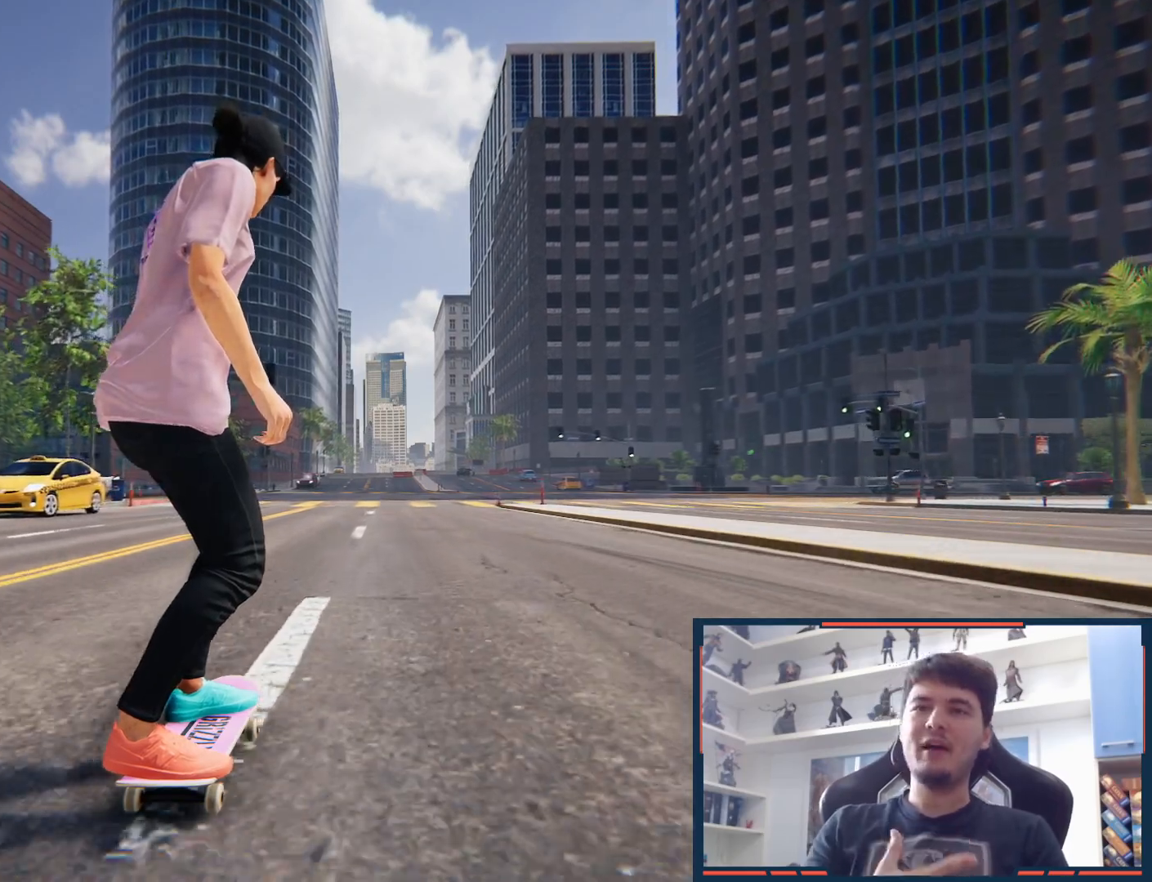
{"dt_ms": 500, "buttons": [], "left_stick": "center", "right_stick": "center", "button_events": []}
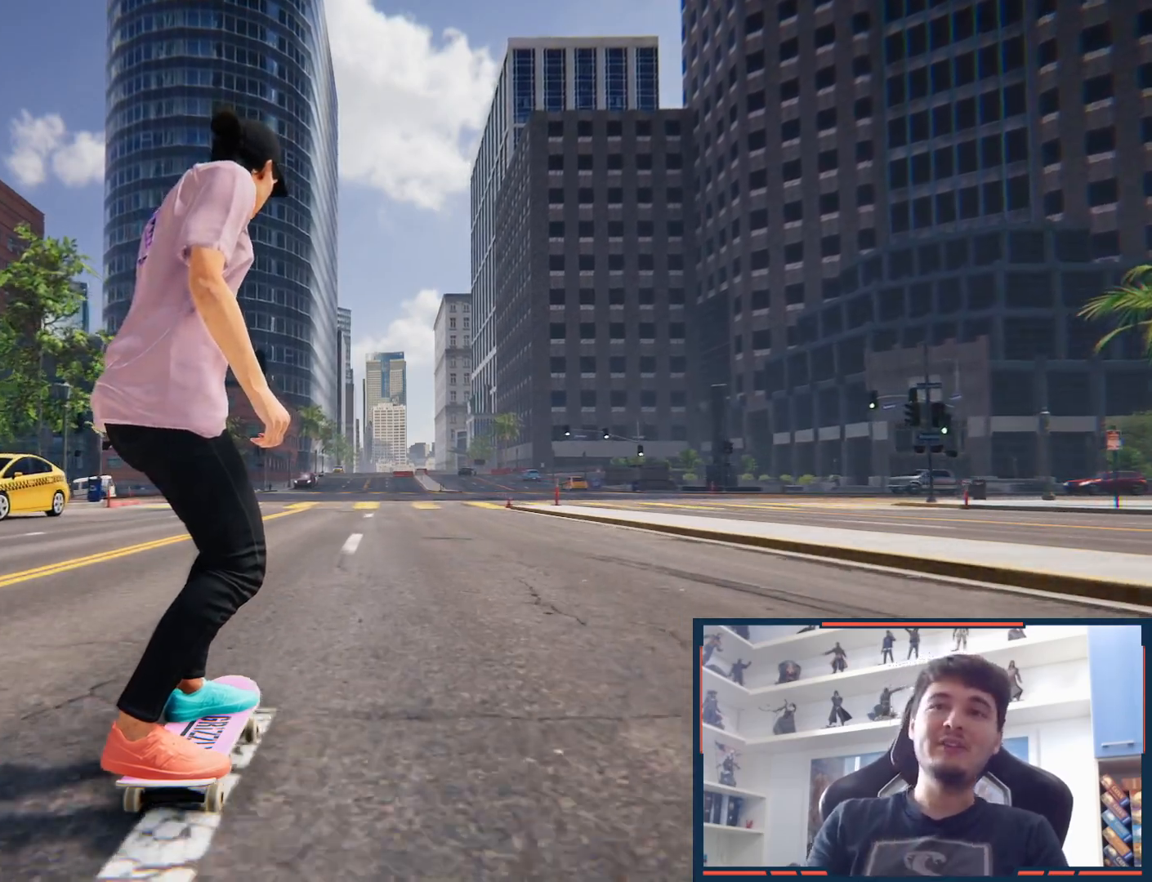
{"dt_ms": 500, "buttons": [], "left_stick": "center", "right_stick": "center", "button_events": []}
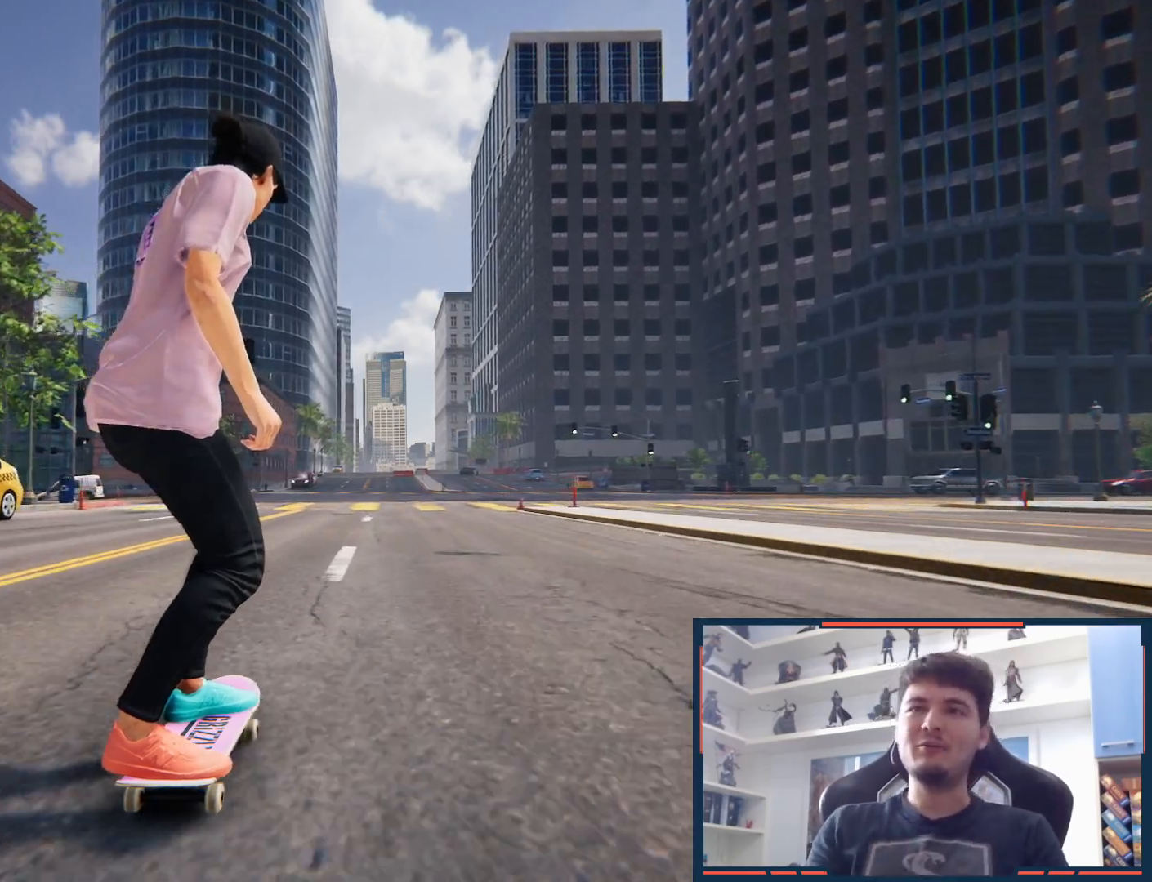
{"dt_ms": 500, "buttons": [], "left_stick": "right", "right_stick": "center", "button_events": []}
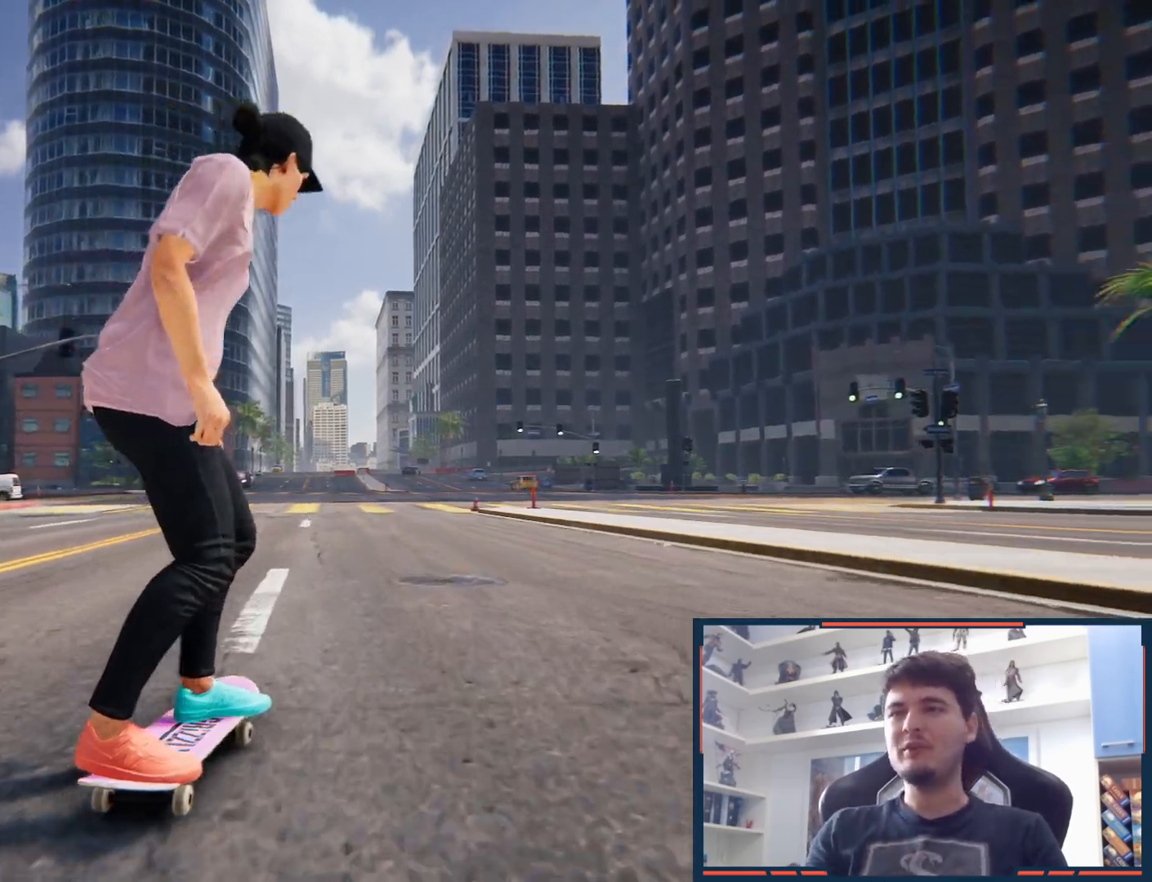
{"dt_ms": 500, "buttons": [], "left_stick": "right", "right_stick": "center", "button_events": []}
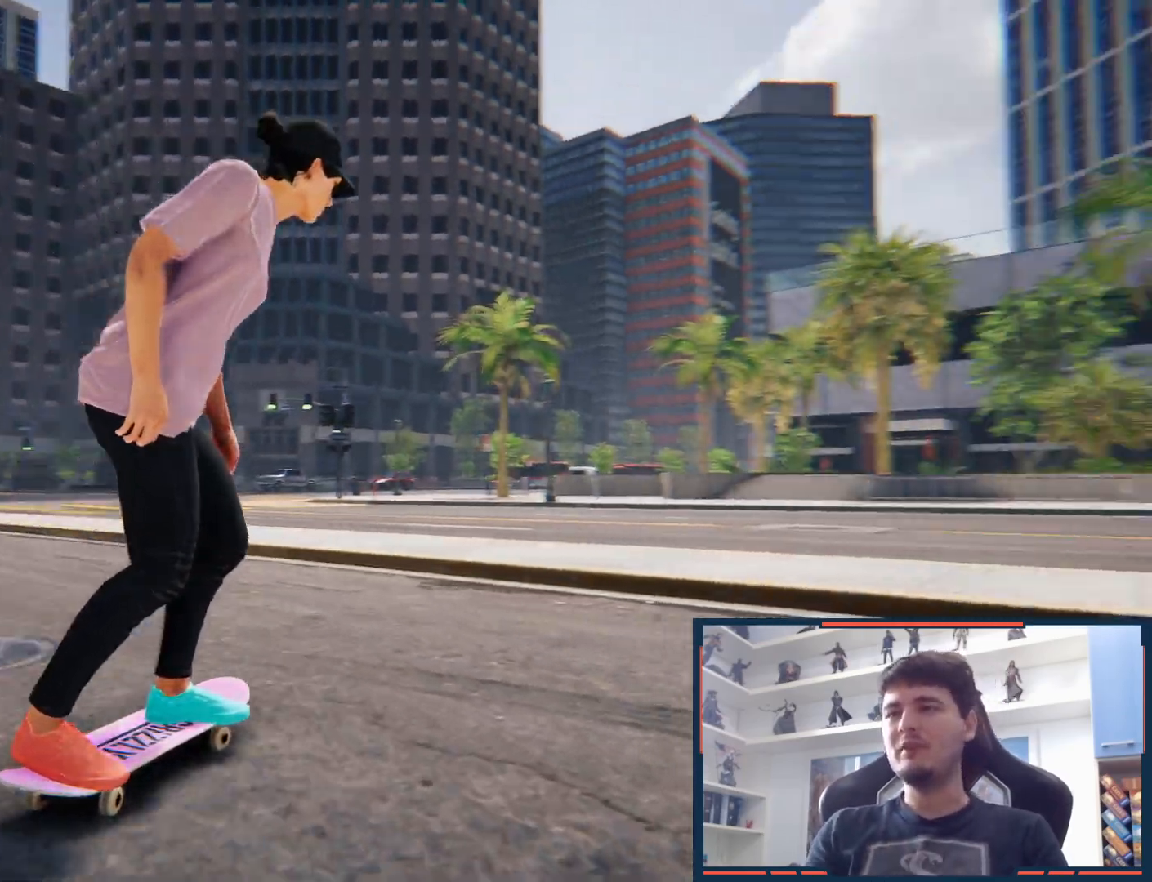
{"dt_ms": 500, "buttons": [], "left_stick": "down", "right_stick": "down"}
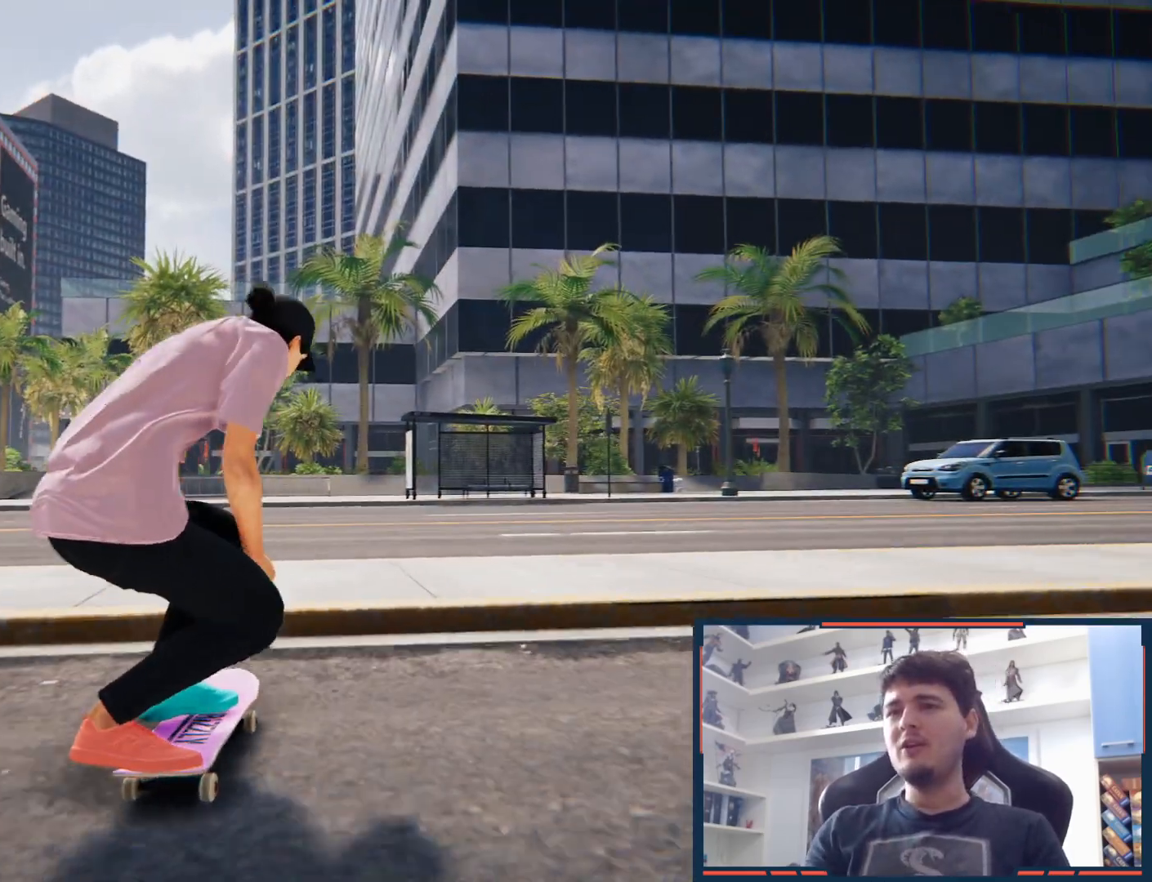
{"dt_ms": 500, "buttons": ["R2"], "left_stick": "center", "right_stick": "center"}
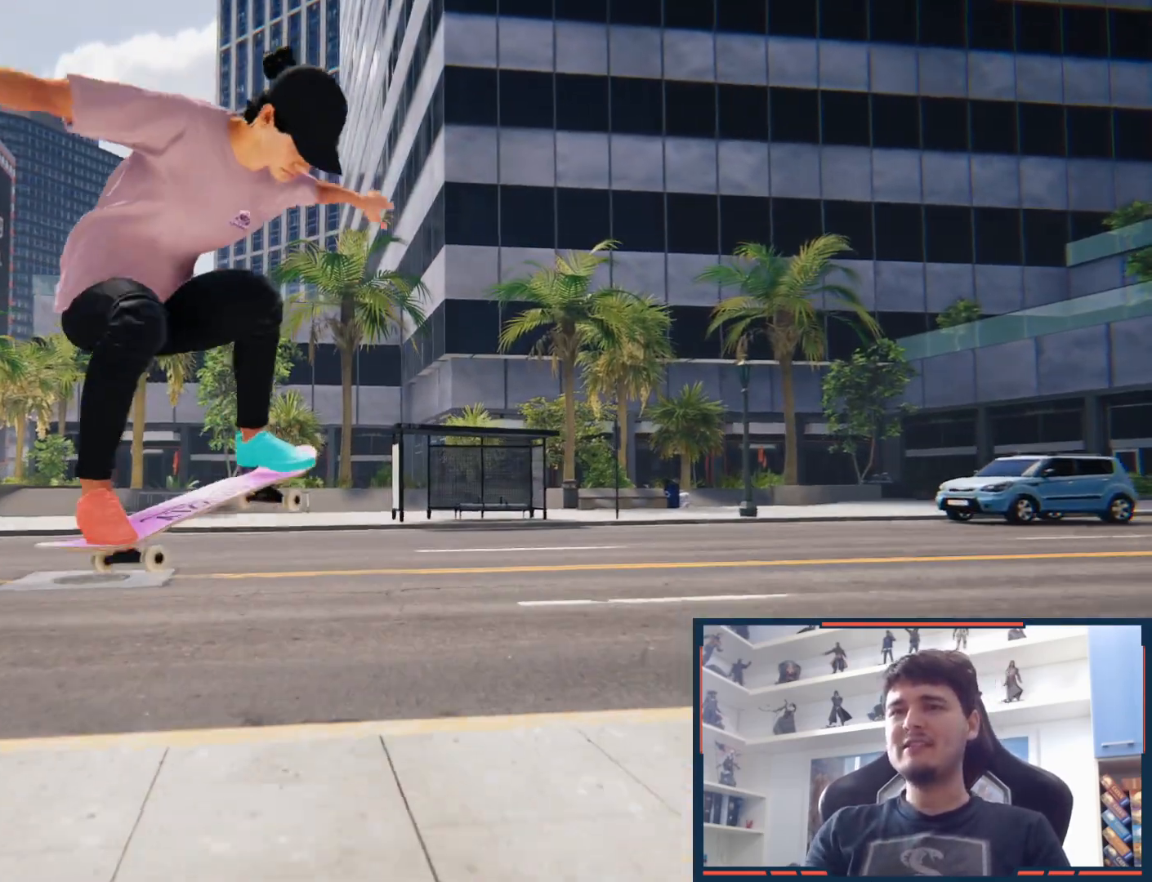
{"dt_ms": 500, "buttons": [], "left_stick": "center", "right_stick": "center", "button_events": [[283, "R2", "up"]]}
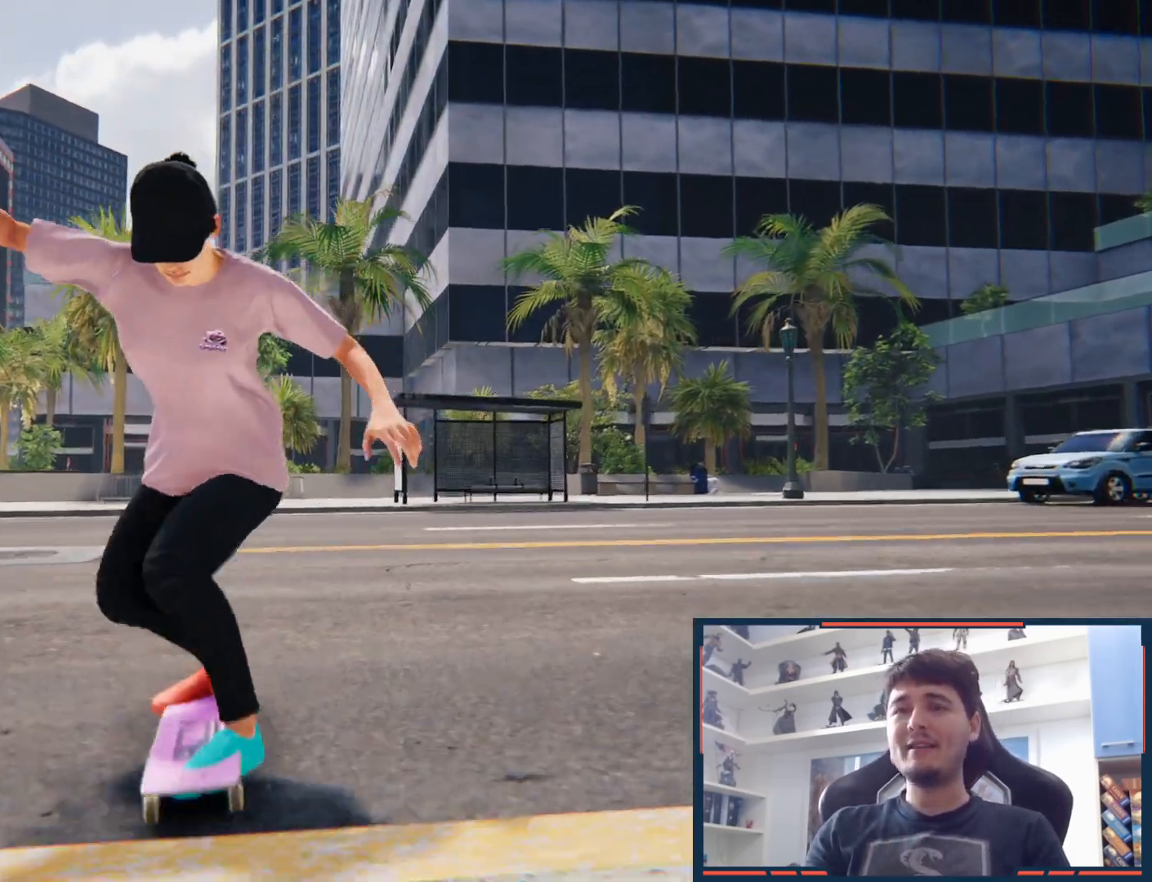
{"dt_ms": 500, "buttons": [], "left_stick": "right", "right_stick": "center", "button_events": []}
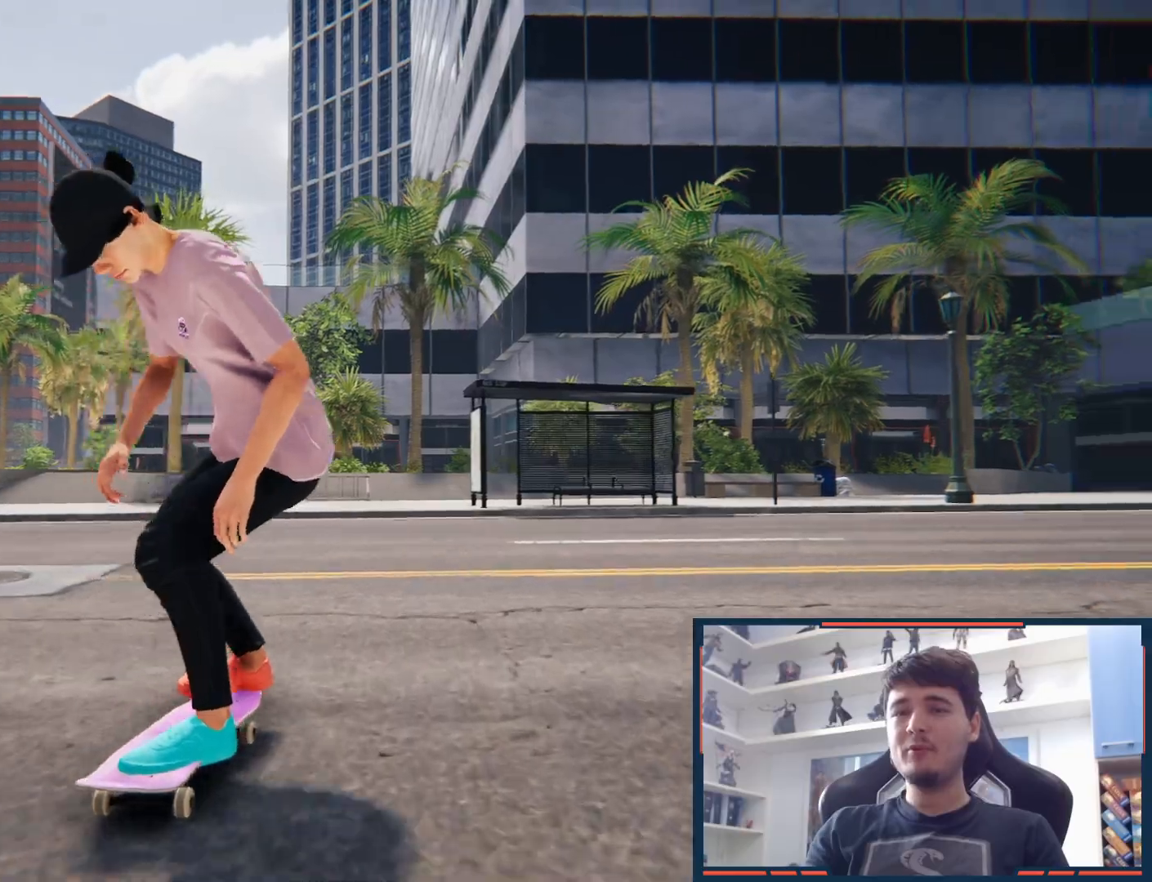
{"dt_ms": 500, "buttons": [], "left_stick": "right", "right_stick": "center", "button_events": []}